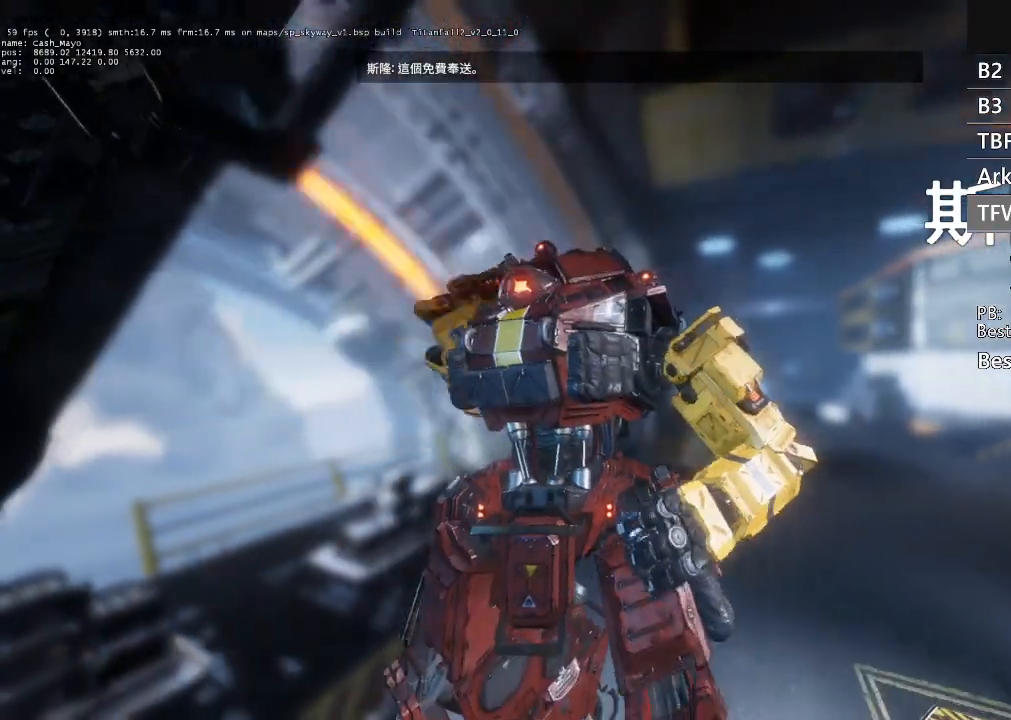
Gameplay with a controller (Xbox layout); each line is a JSON object with the inputs held at the frame after it. "events" lists button and stick changes between this image and that frame as [ms after this image, input, new state], when the widget could be followed in between.
{"buttons": [], "left_stick": "up", "right_stick": "center", "events": [[500, "left_stick", "up"]]}
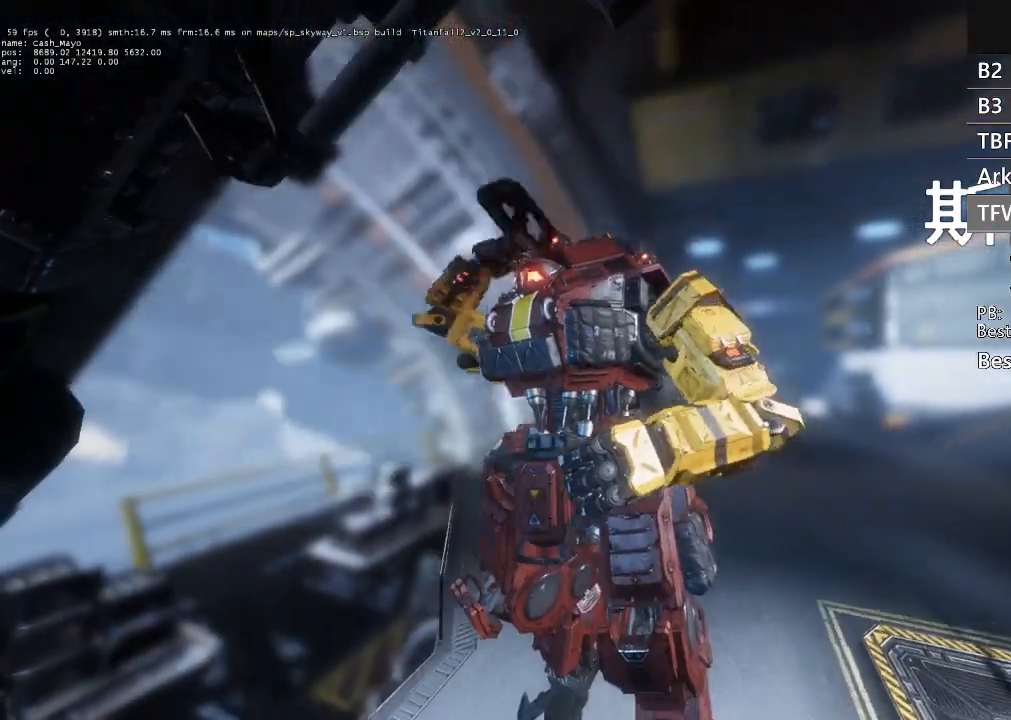
{"buttons": [], "left_stick": "up", "right_stick": "center", "events": []}
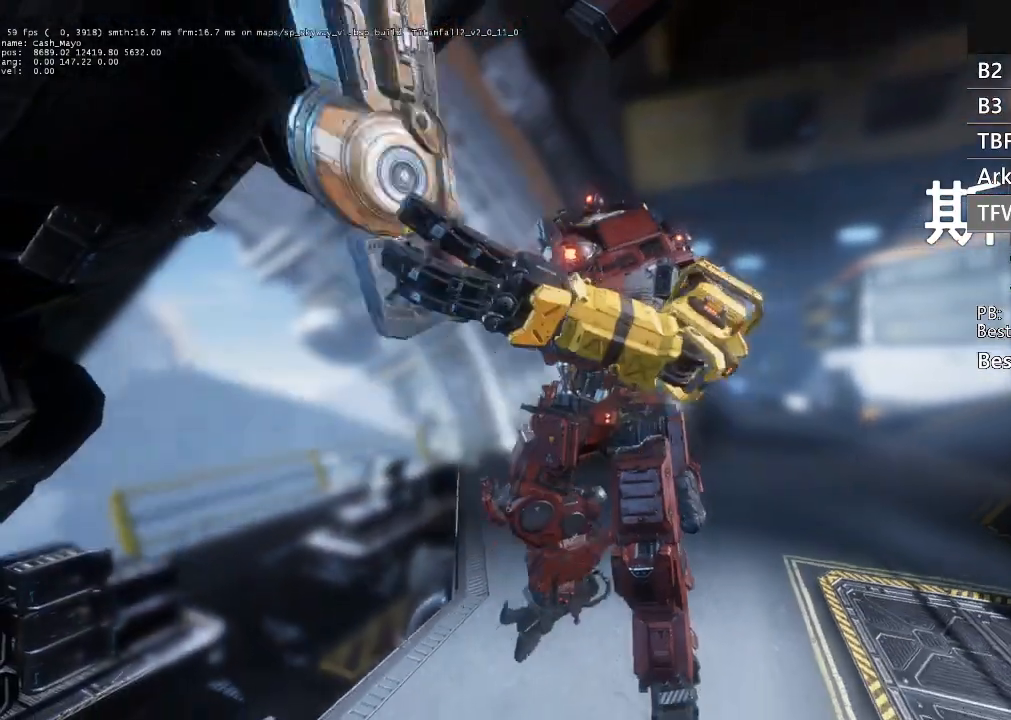
{"buttons": [], "left_stick": "up", "right_stick": "center", "events": []}
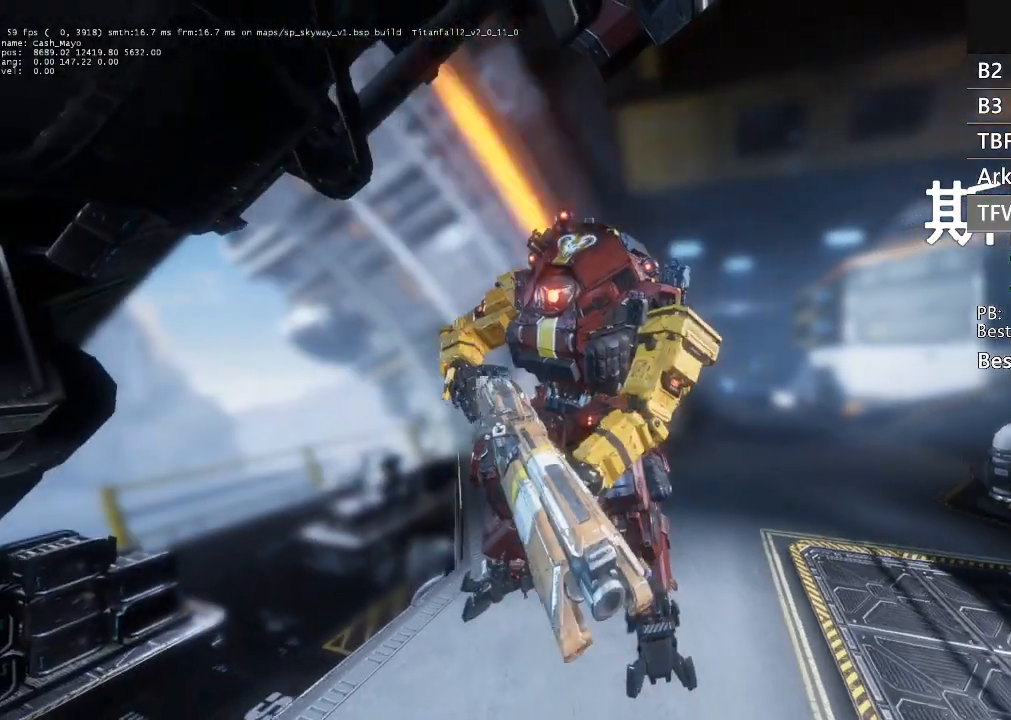
{"buttons": [], "left_stick": "center", "right_stick": "center", "events": [[300, "left_stick", "center"]]}
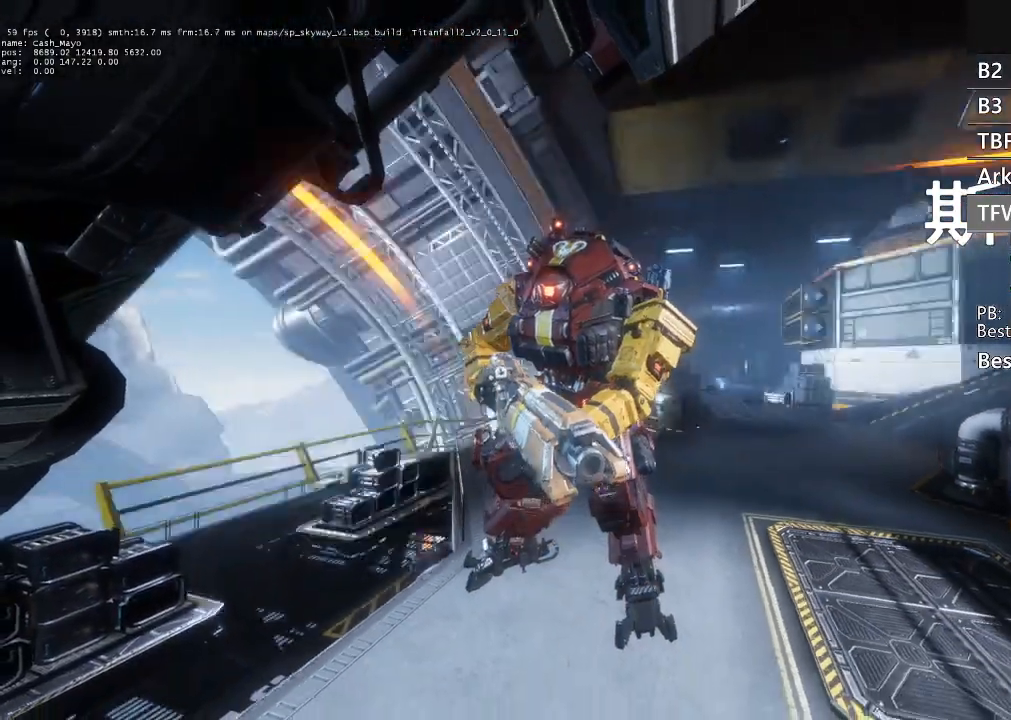
{"buttons": [], "left_stick": "center", "right_stick": "center", "events": []}
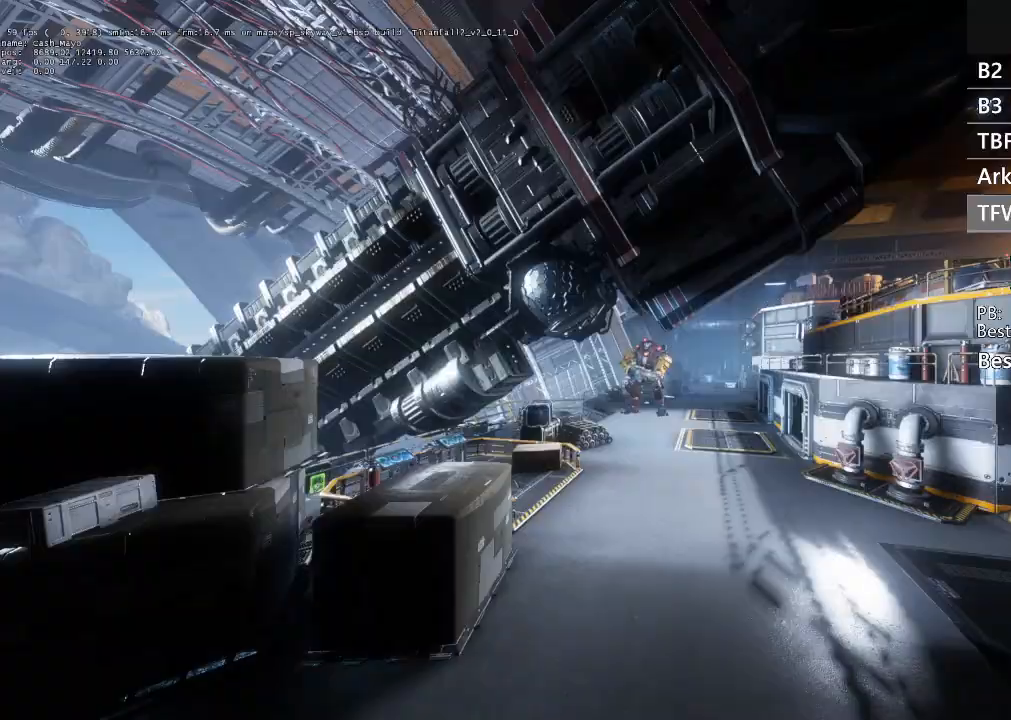
{"buttons": [], "left_stick": "center", "right_stick": "center", "events": []}
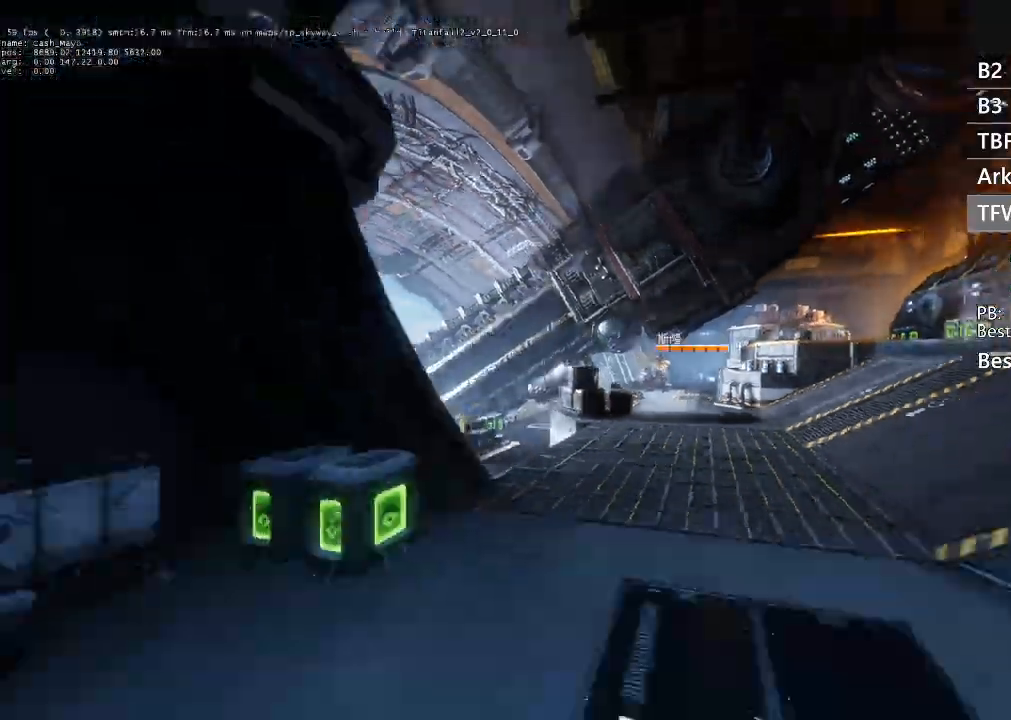
{"buttons": [], "left_stick": "center", "right_stick": "center", "events": [[167, "DPAD_RIGHT", "down"], [233, "DPAD_RIGHT", "up"], [300, "DPAD_DOWN", "down"], [400, "A", "down"], [400, "DPAD_DOWN", "up"], [500, "A", "up"]]}
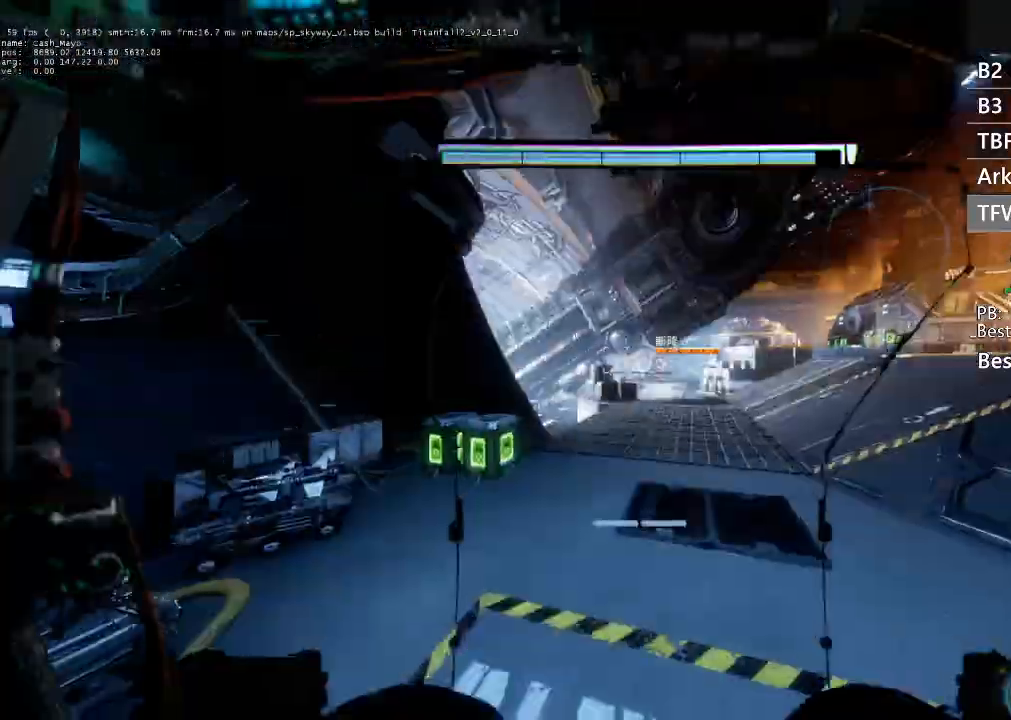
{"buttons": ["R1", "L3"], "left_stick": "up", "right_stick": "right", "events": [[33, "left_stick", "up"], [100, "L3", "down"], [167, "A", "down"], [267, "A", "up"], [367, "R1", "down"], [467, "right_stick", "right"]]}
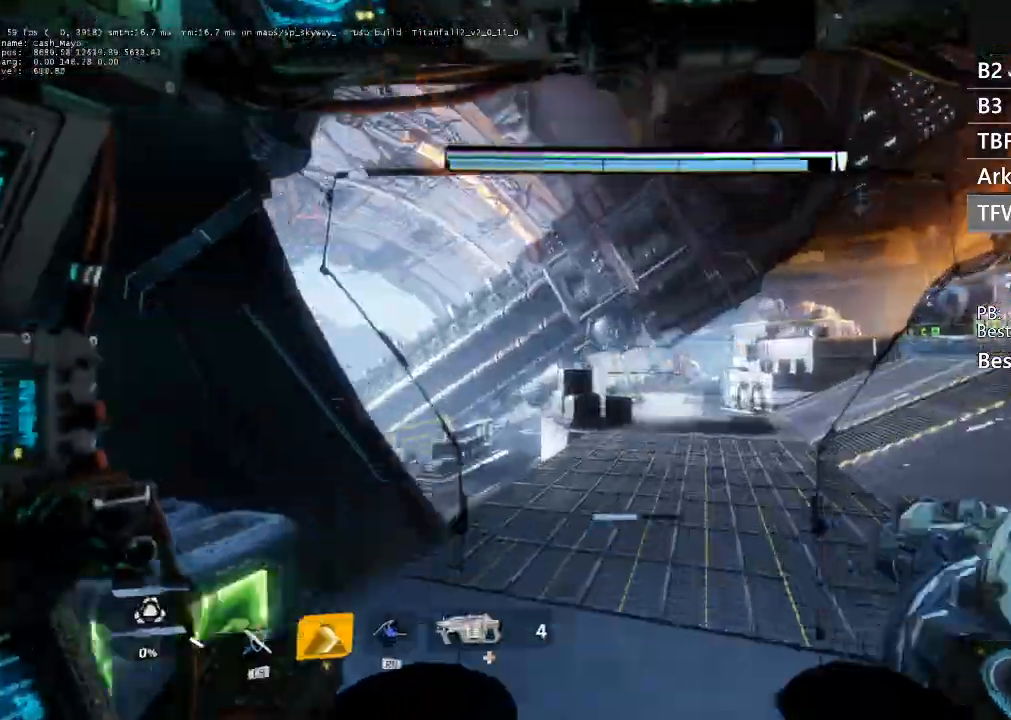
{"buttons": [], "left_stick": "up", "right_stick": "center", "events": [[267, "right_stick", "up-right"], [333, "L3", "up"], [333, "R1", "up"], [500, "right_stick", "center"]]}
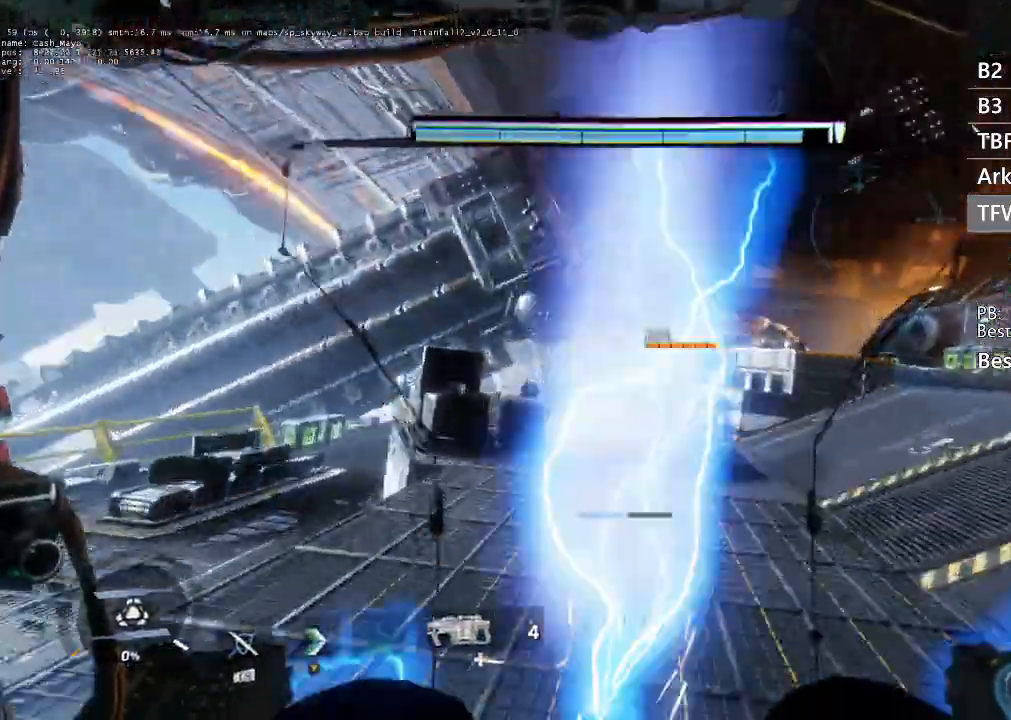
{"buttons": [], "left_stick": "up", "right_stick": "center", "events": [[67, "left_stick", "center"], [167, "left_stick", "up"]]}
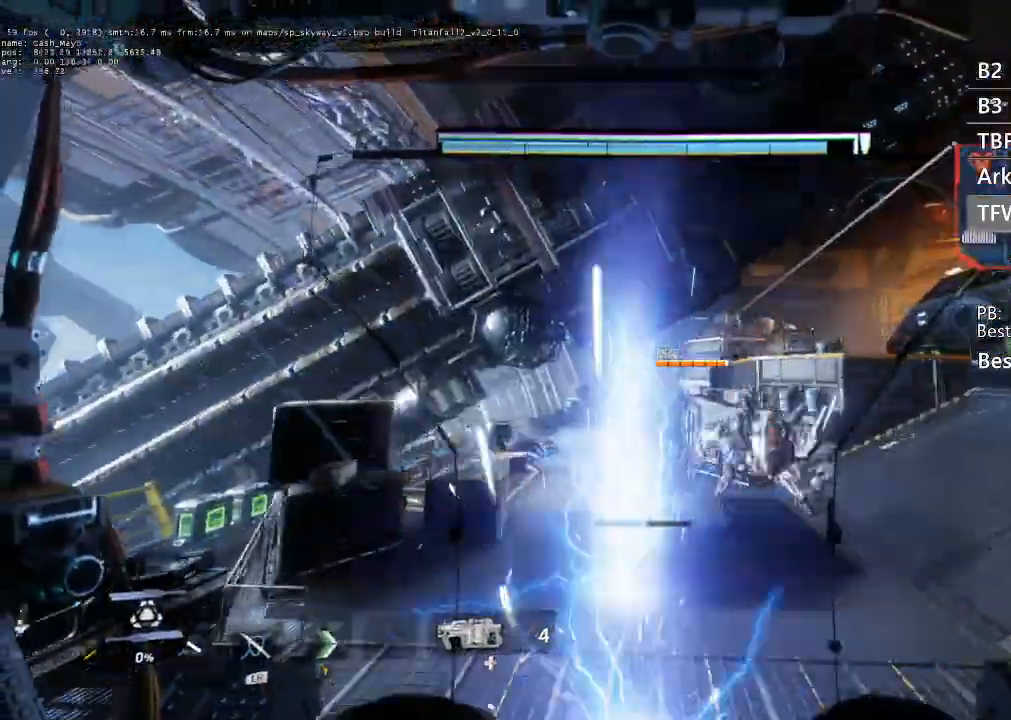
{"buttons": [], "left_stick": "up", "right_stick": "center", "events": [[167, "R2", "down"], [333, "R2", "up"]]}
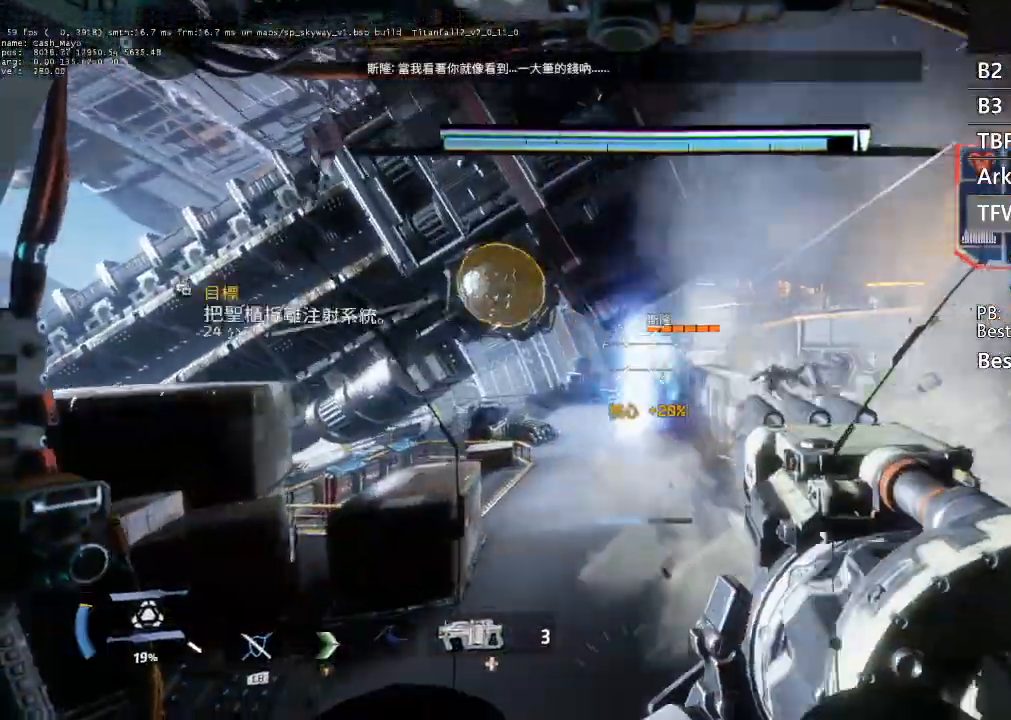
{"buttons": ["R2"], "left_stick": "up", "right_stick": "center", "events": [[33, "R2", "down"], [100, "right_stick", "down-left"], [167, "R2", "up"], [233, "right_stick", "center"], [267, "R2", "down"]]}
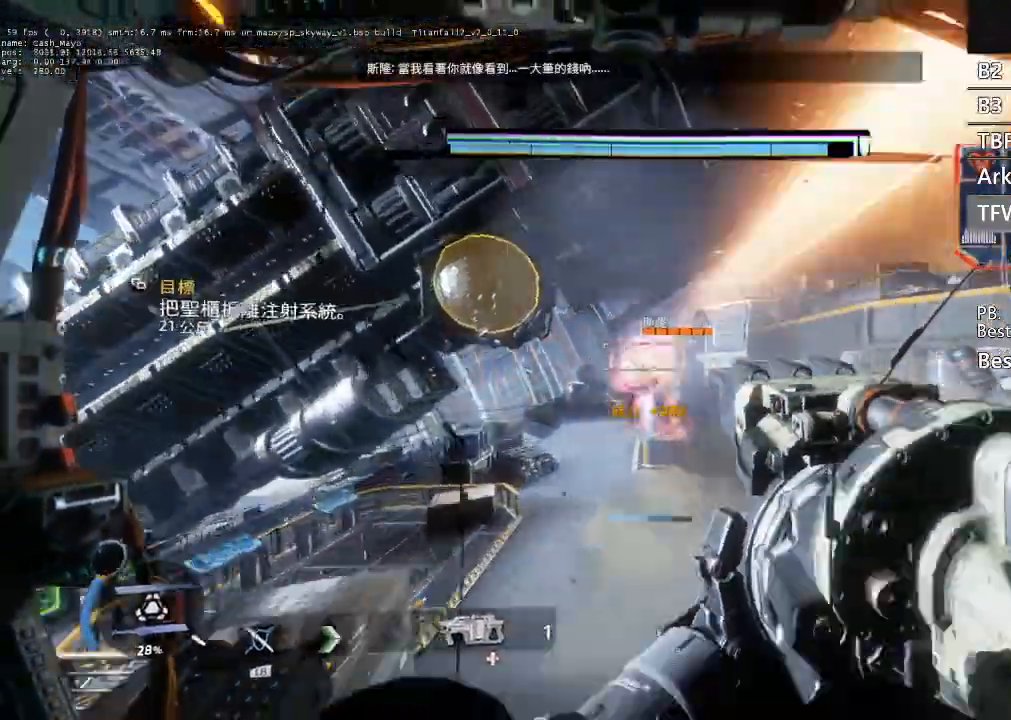
{"buttons": ["R2"], "left_stick": "up", "right_stick": "center", "events": [[33, "R2", "up"], [100, "R2", "down"], [233, "R2", "up"], [300, "R2", "down"]]}
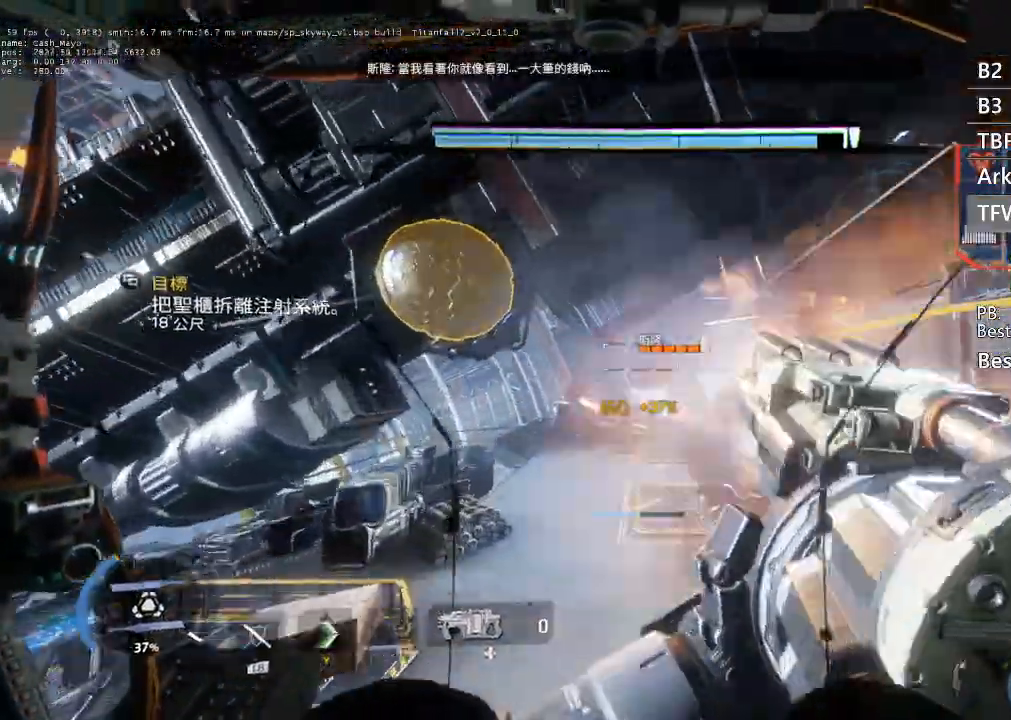
{"buttons": ["DPAD_UP"], "left_stick": "center", "right_stick": "center", "events": [[67, "R2", "up"], [167, "A", "down"], [233, "A", "up"], [233, "left_stick", "center"], [300, "DPAD_RIGHT", "down"], [400, "DPAD_RIGHT", "up"], [433, "DPAD_UP", "down"]]}
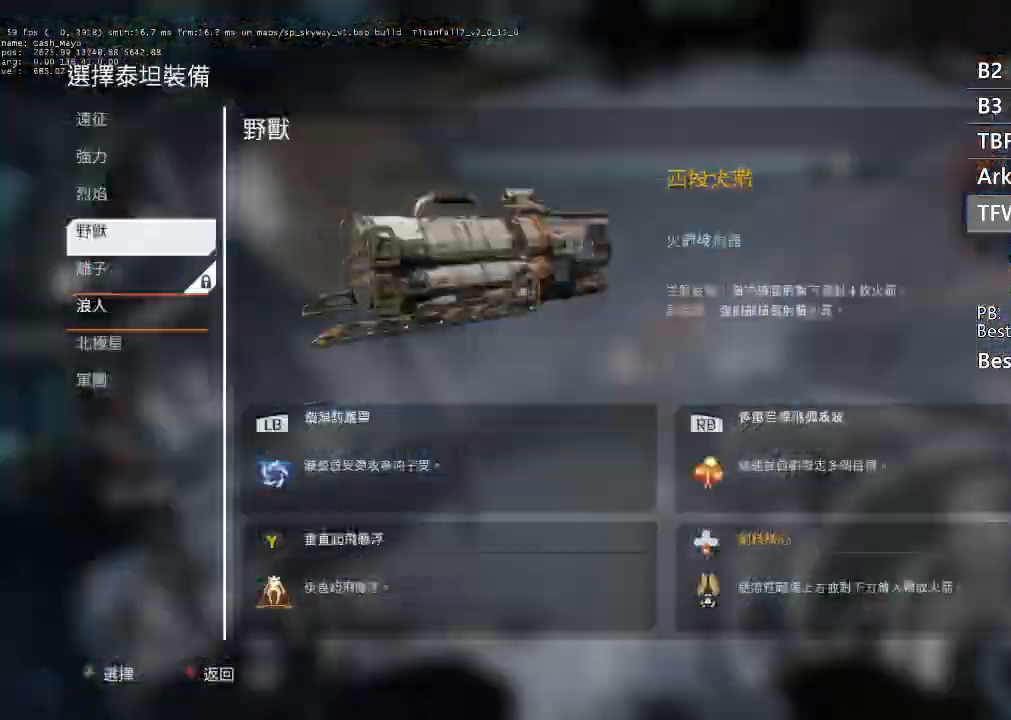
{"buttons": [], "left_stick": "up", "right_stick": "center", "events": [[33, "DPAD_UP", "up"], [67, "A", "down"], [133, "A", "up"], [133, "left_stick", "up"], [200, "L1", "down"], [467, "L1", "up"]]}
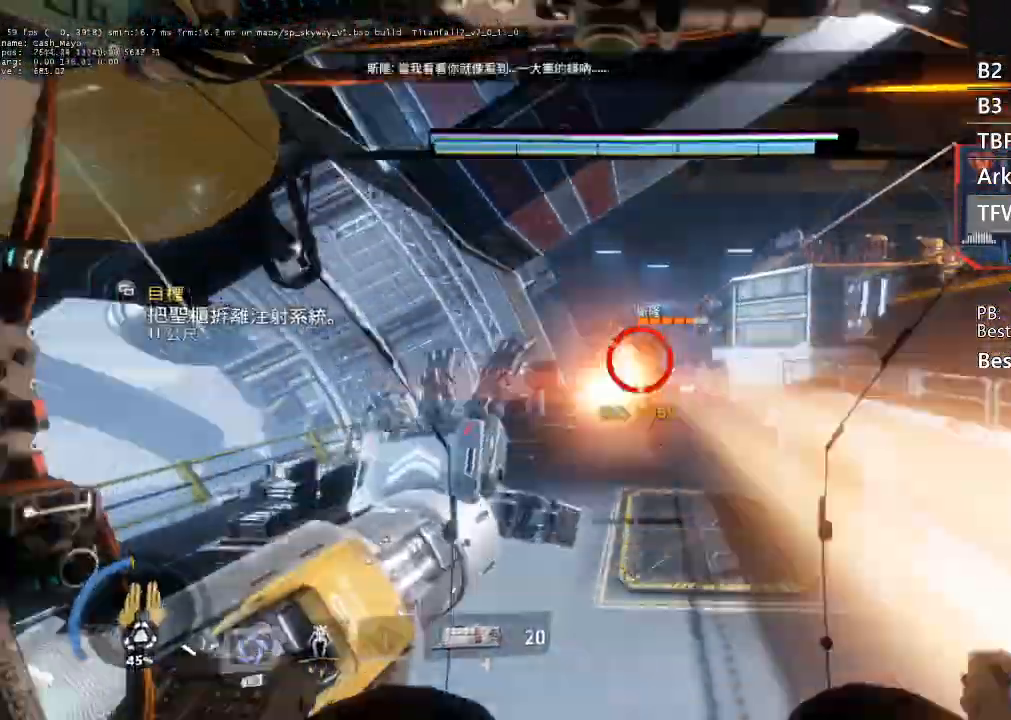
{"buttons": ["R2"], "left_stick": "up", "right_stick": "center", "events": [[200, "right_stick", "down-left"], [233, "R2", "down"], [333, "right_stick", "center"], [367, "R2", "up"], [433, "R2", "down"]]}
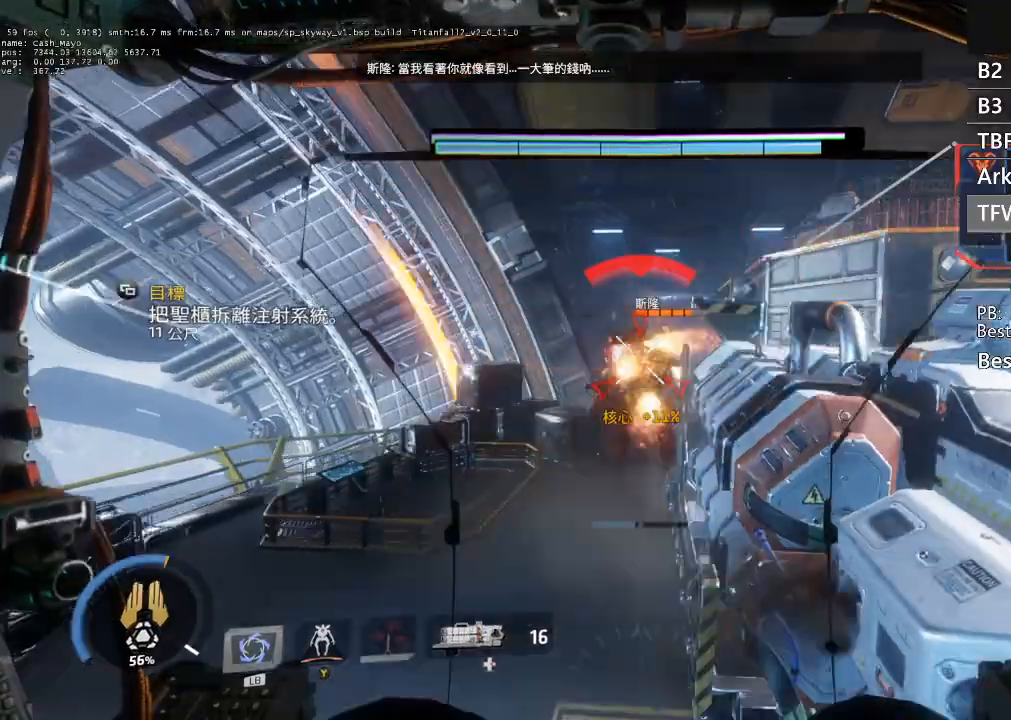
{"buttons": ["R2"], "left_stick": "up", "right_stick": "center", "events": [[33, "R2", "up"], [133, "R2", "down"], [233, "R2", "up"], [300, "R2", "down"], [433, "R2", "up"], [467, "R2", "down"]]}
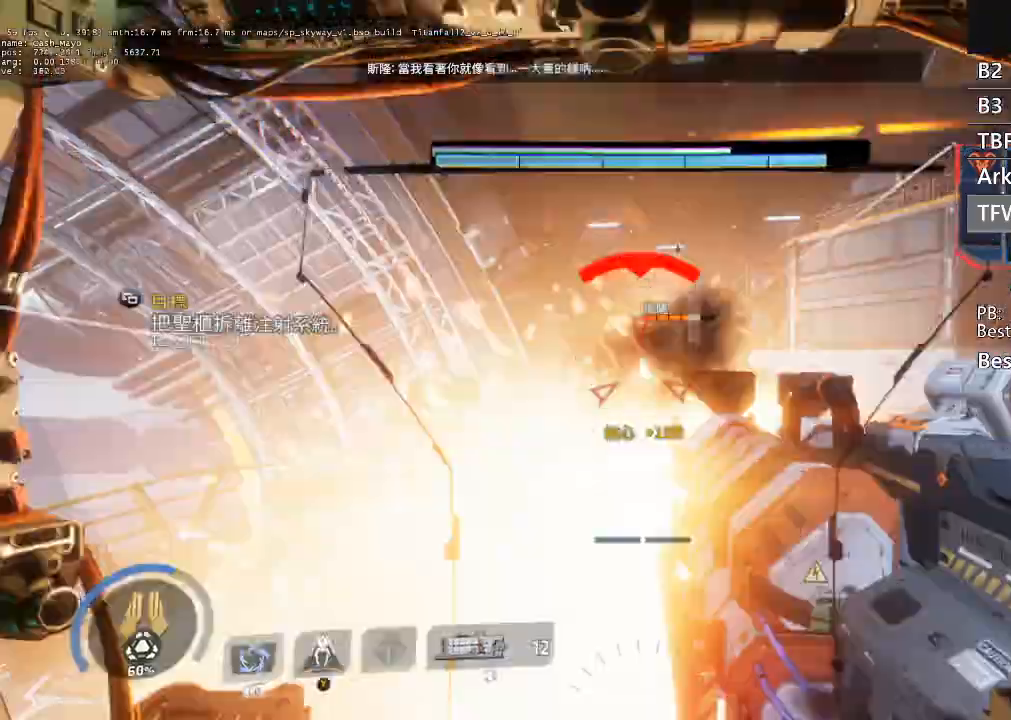
{"buttons": ["R2"], "left_stick": "up", "right_stick": "left", "events": [[100, "R2", "up"], [167, "R2", "down"], [300, "R2", "up"], [400, "R2", "down"], [433, "right_stick", "left"]]}
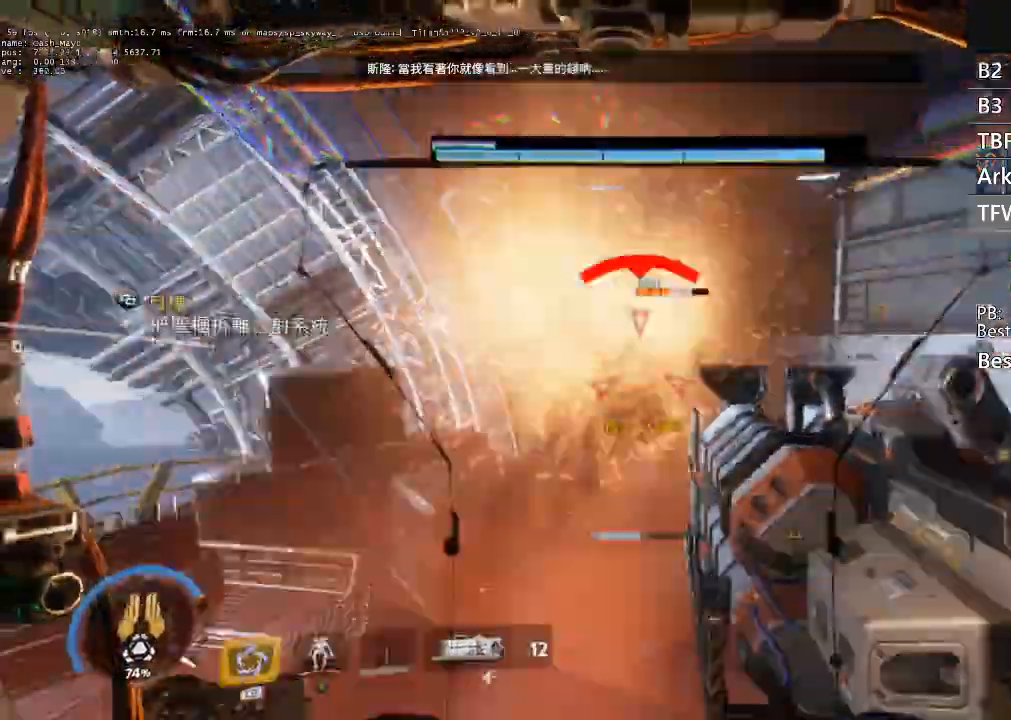
{"buttons": ["R2"], "left_stick": "up", "right_stick": "left", "events": [[33, "R2", "up"], [67, "R2", "down"], [167, "right_stick", "center"], [233, "R2", "up"], [267, "R2", "down"], [400, "R2", "up"], [467, "R2", "down"], [467, "right_stick", "left"]]}
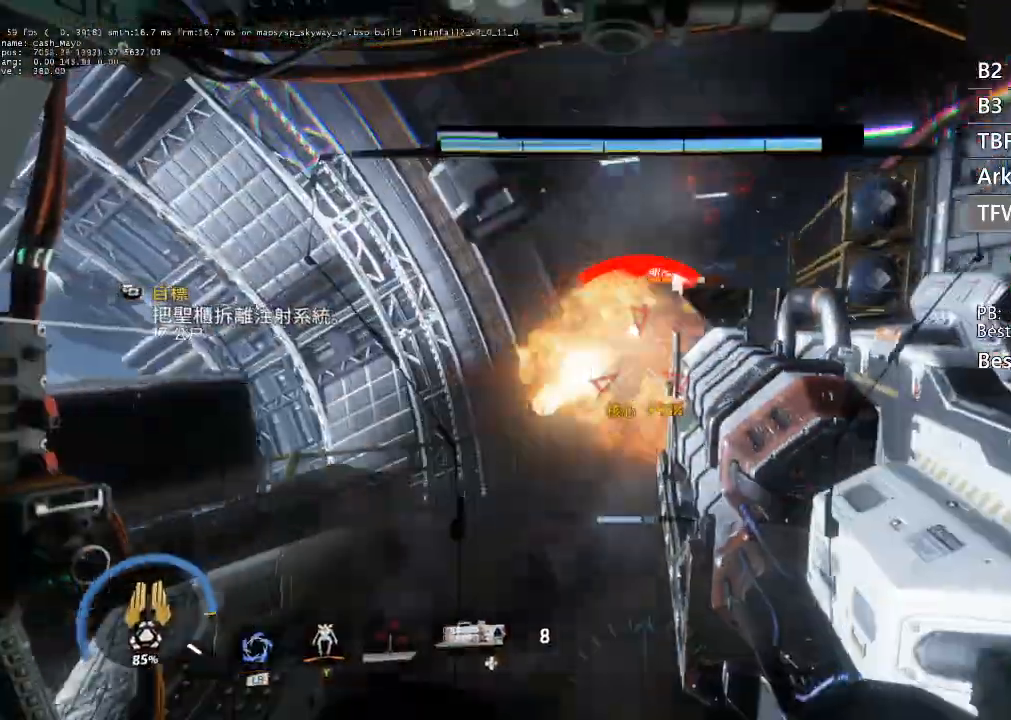
{"buttons": [], "left_stick": "up-right", "right_stick": "left", "events": [[67, "left_stick", "up-right"], [100, "R2", "up"], [167, "R2", "down"], [300, "R2", "up"], [367, "R2", "down"], [500, "R2", "up"]]}
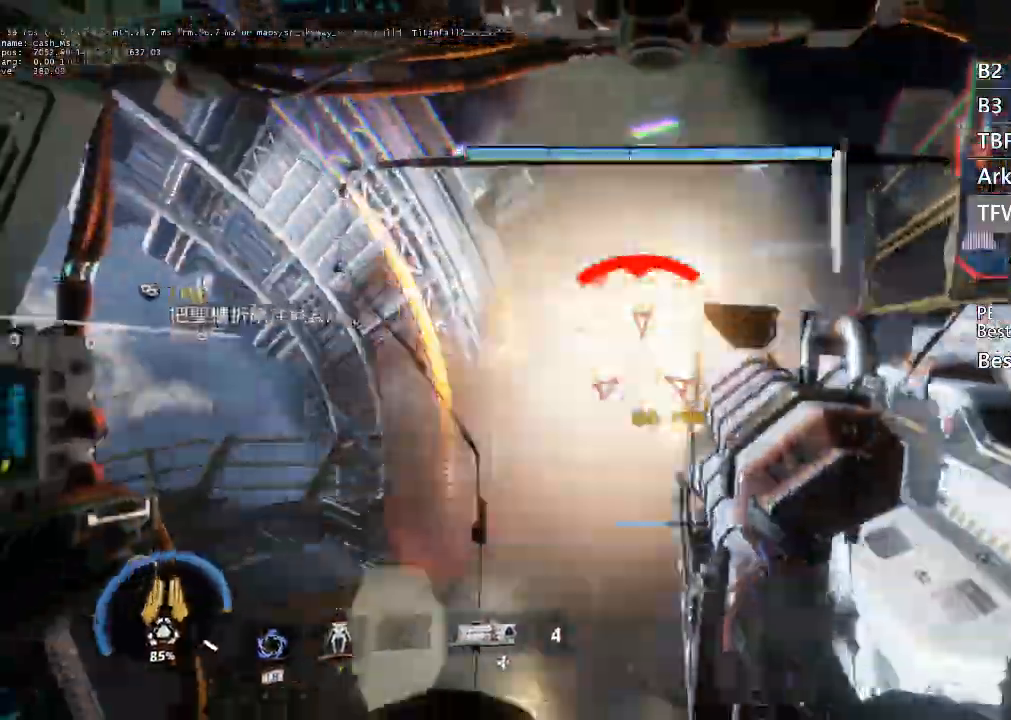
{"buttons": [], "left_stick": "center", "right_stick": "center", "events": [[33, "right_stick", "down-left"], [67, "R2", "down"], [133, "left_stick", "center"], [200, "R2", "up"], [233, "DPAD_UP", "down"], [267, "right_stick", "center"], [333, "DPAD_UP", "up"], [400, "A", "down"], [467, "A", "up"]]}
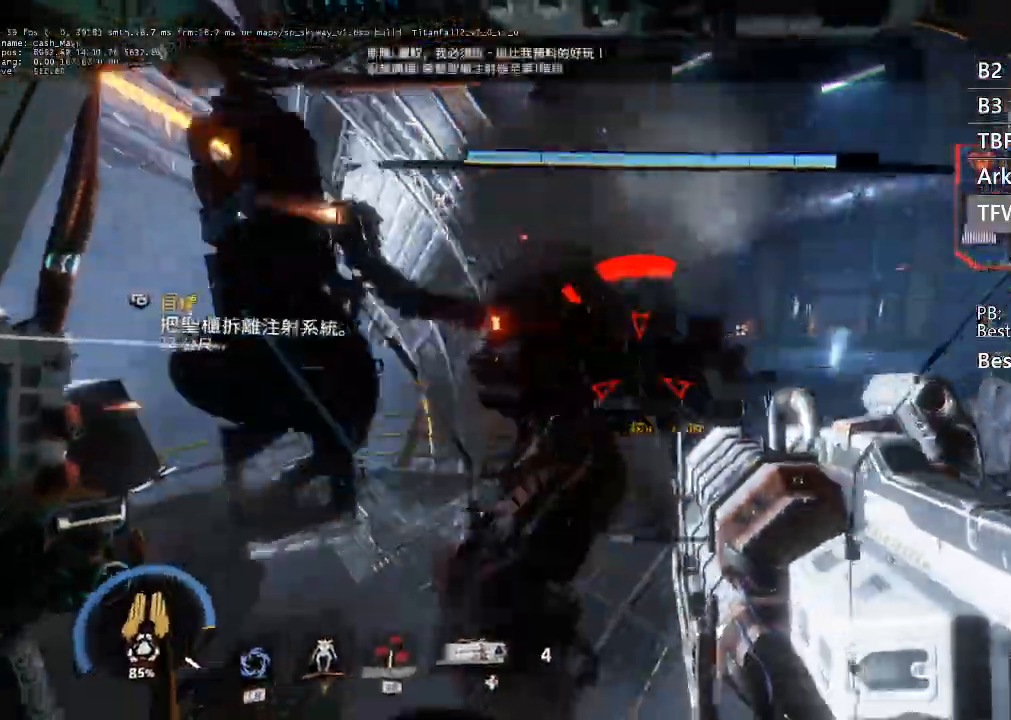
{"buttons": [], "left_stick": "up-right", "right_stick": "left", "events": [[133, "DPAD_RIGHT", "down"], [233, "DPAD_RIGHT", "up"], [267, "DPAD_UP", "down"], [333, "A", "down"], [333, "DPAD_UP", "up"], [433, "A", "up"], [500, "left_stick", "up-right"], [500, "right_stick", "left"]]}
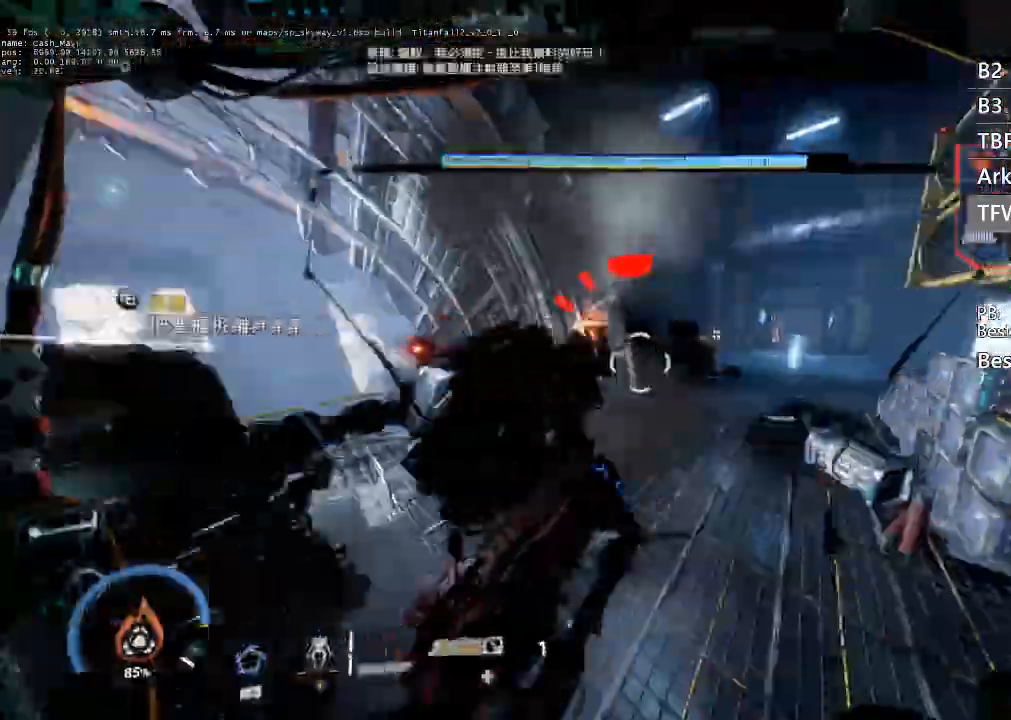
{"buttons": [], "left_stick": "up-right", "right_stick": "center", "events": [[233, "right_stick", "center"]]}
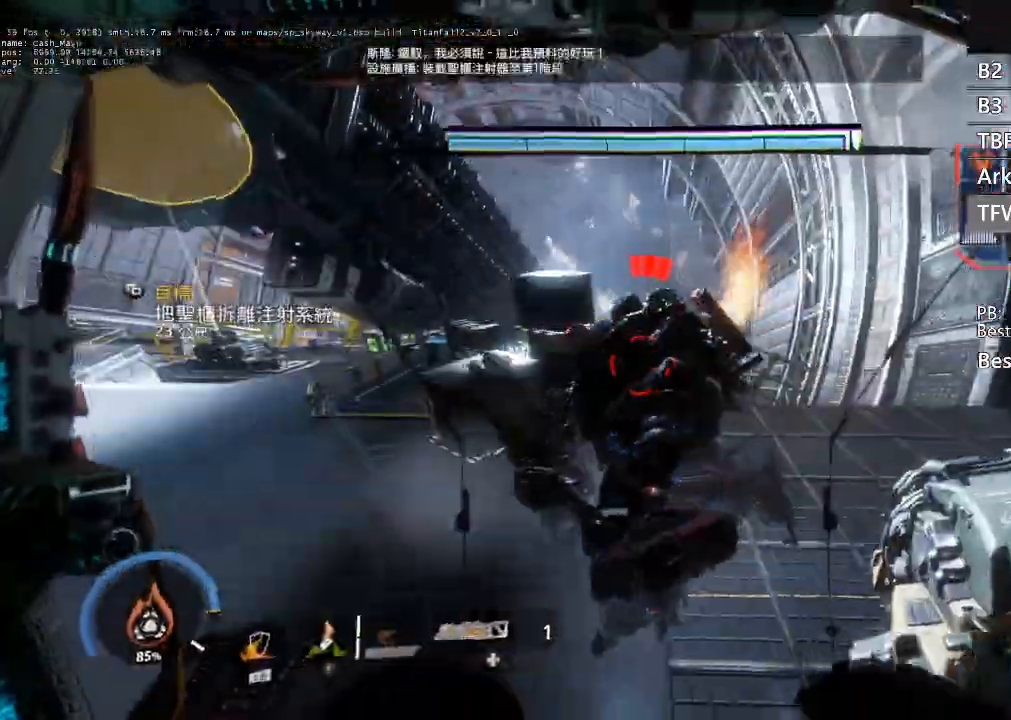
{"buttons": [], "left_stick": "up-right", "right_stick": "center", "events": [[33, "R1", "down"], [100, "R1", "up"]]}
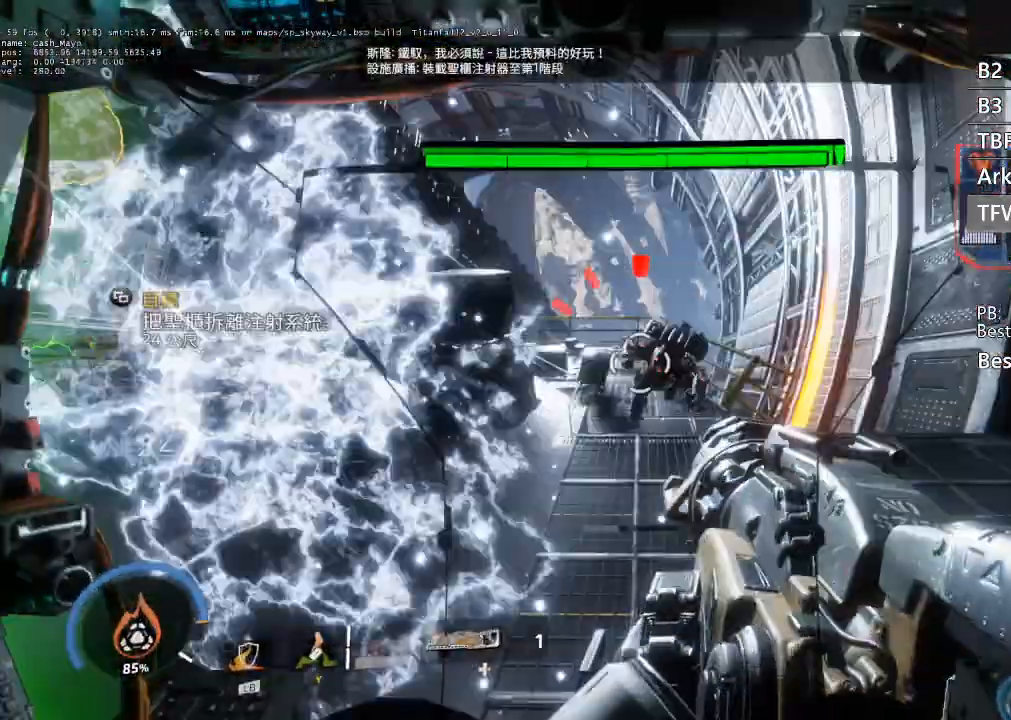
{"buttons": [], "left_stick": "up-right", "right_stick": "center", "events": []}
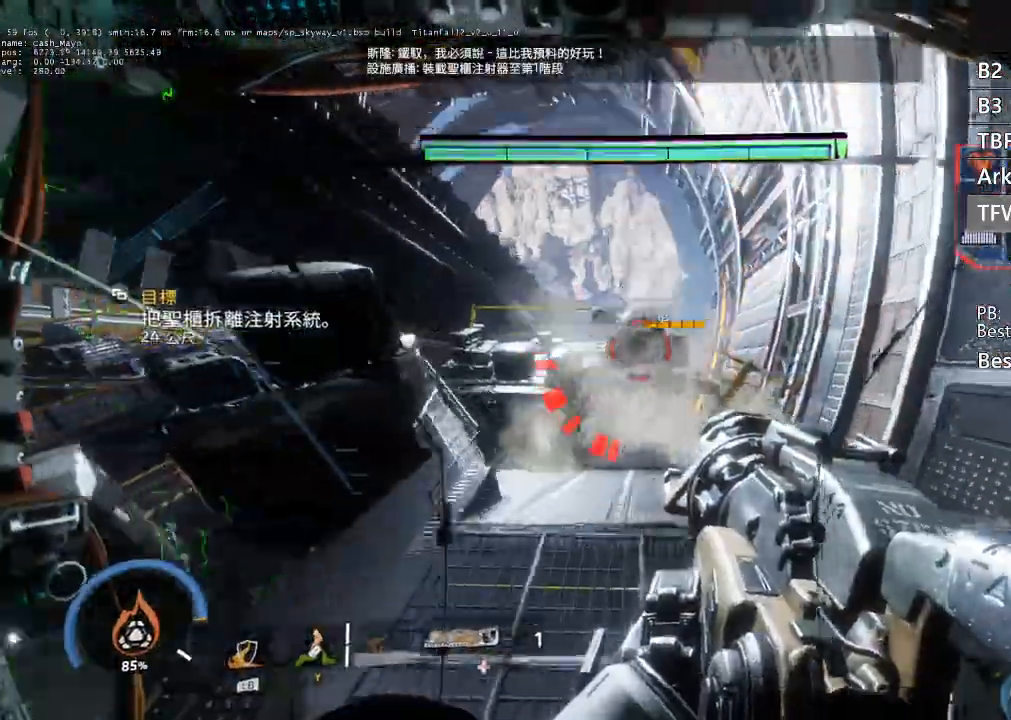
{"buttons": [], "left_stick": "center", "right_stick": "left", "events": [[67, "right_stick", "left"], [100, "left_stick", "center"], [267, "left_stick", "up"], [433, "left_stick", "center"]]}